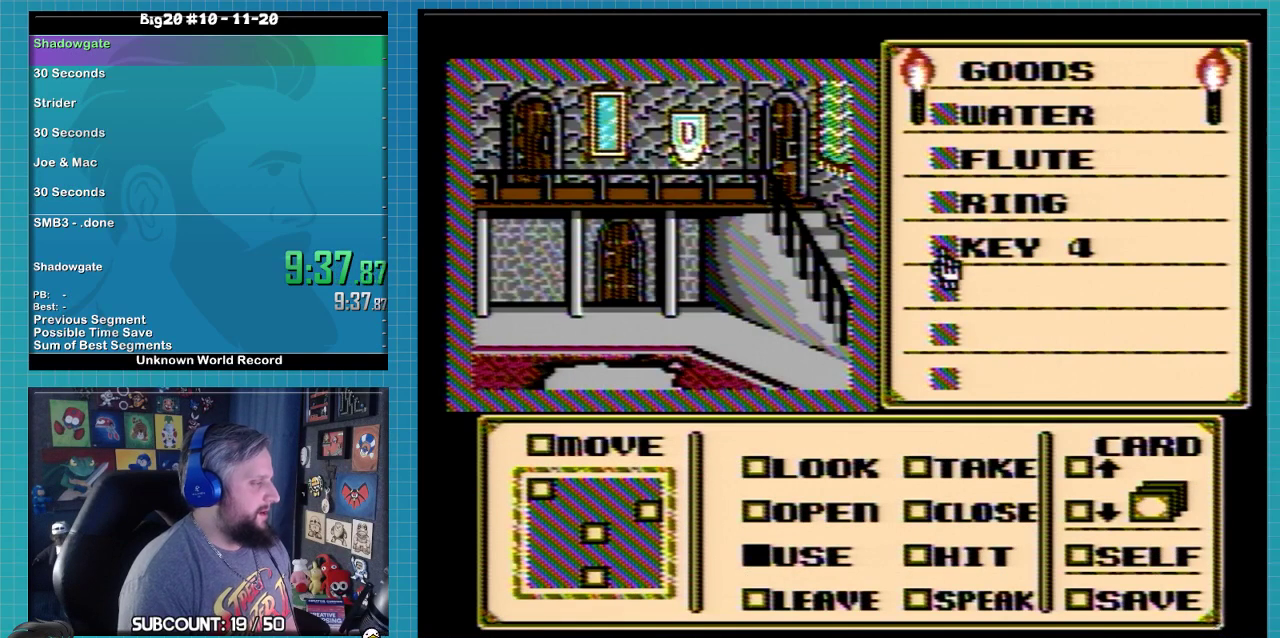
Gameplay with a controller (Nintendo layout); each line is a JSON object with the inputs held at the frame after it. "events" lists button and stick changes between this image and that frame as [ms after this image, input, new state], when the widget could be followed in between. Not read: L3 R3.
{"buttons": ["DPAD_UP"], "events": []}
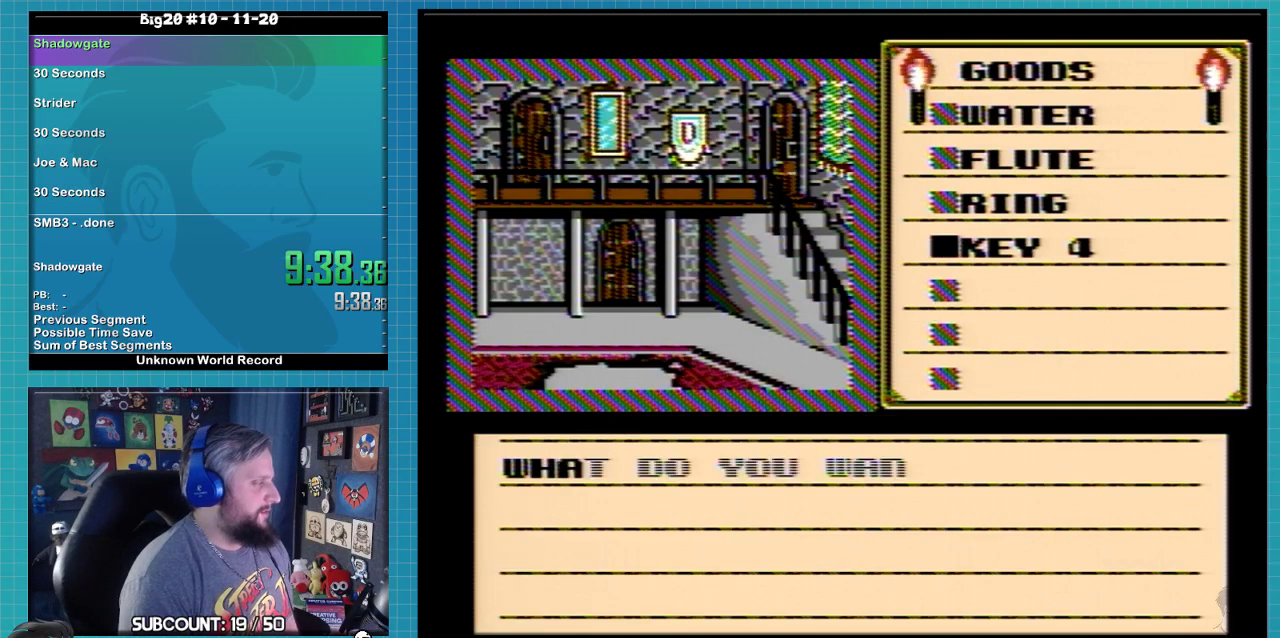
{"buttons": ["DPAD_LEFT"], "events": [[33, "DPAD_UP", "up"], [300, "A", "down"], [367, "A", "up"], [433, "DPAD_LEFT", "down"]]}
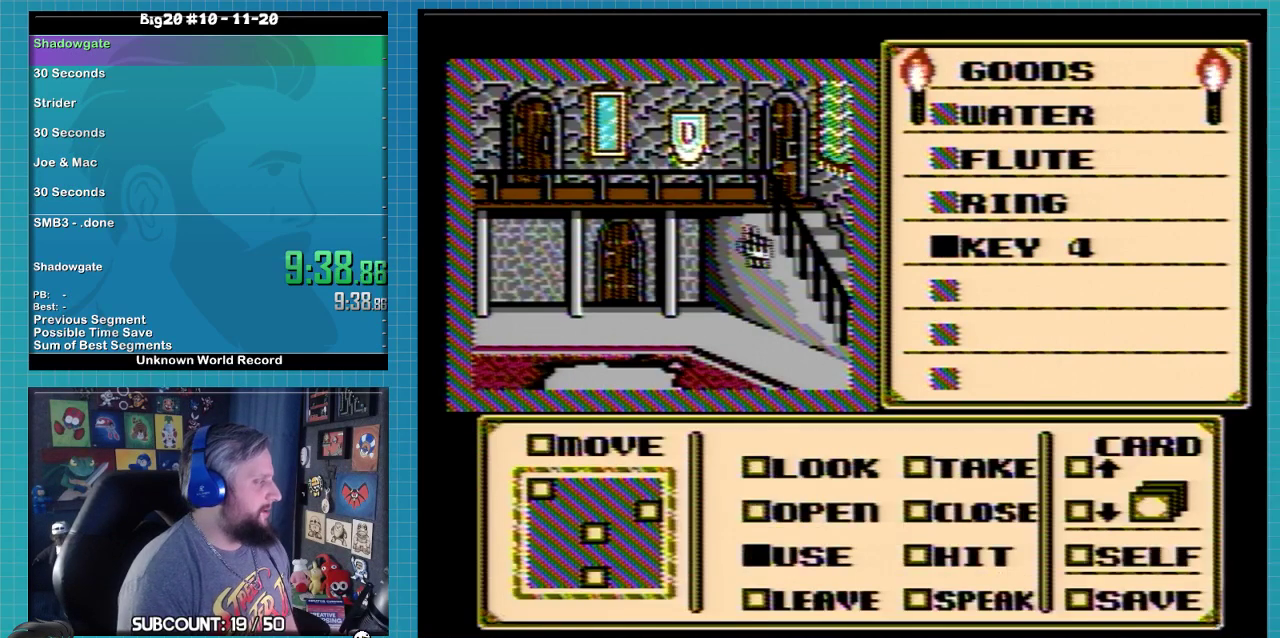
{"buttons": ["DPAD_DOWN"], "events": [[400, "DPAD_LEFT", "up"], [467, "DPAD_DOWN", "down"]]}
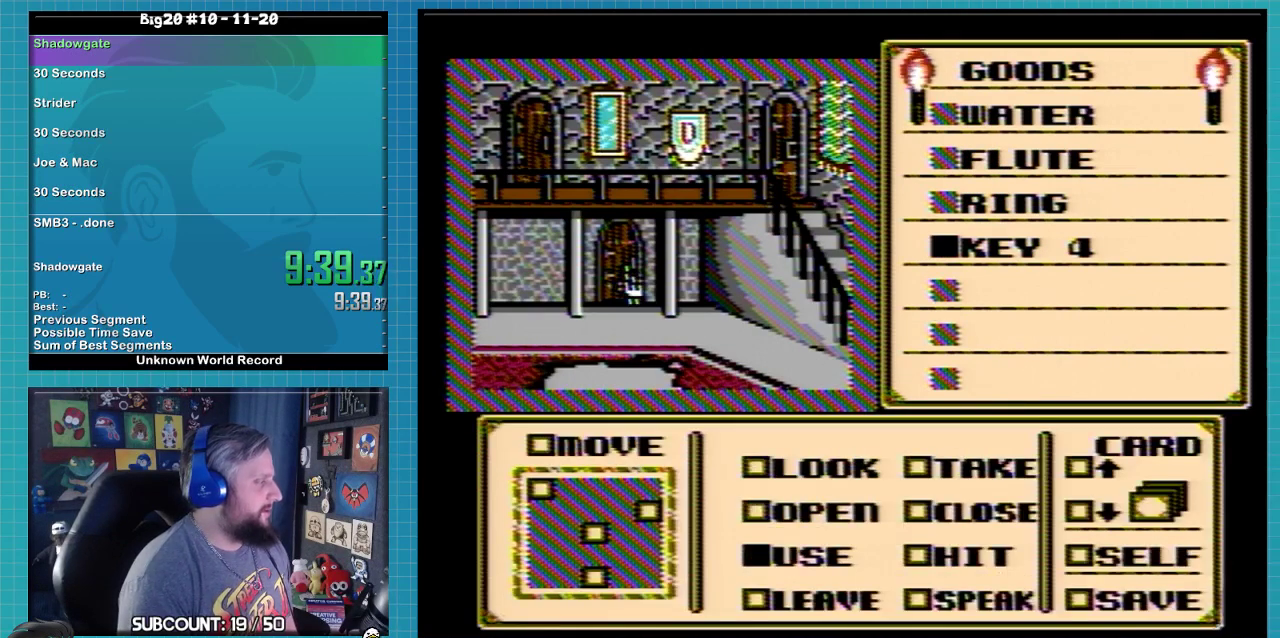
{"buttons": [], "events": [[67, "DPAD_DOWN", "up"]]}
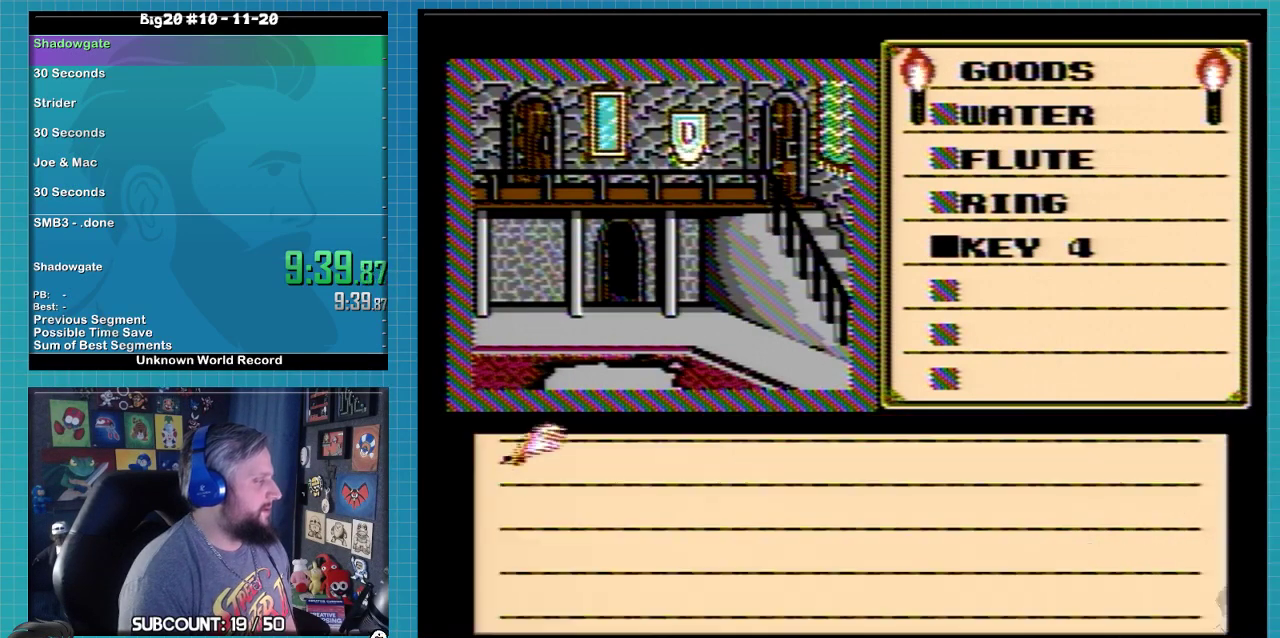
{"buttons": ["A"], "events": [[233, "A", "down"]]}
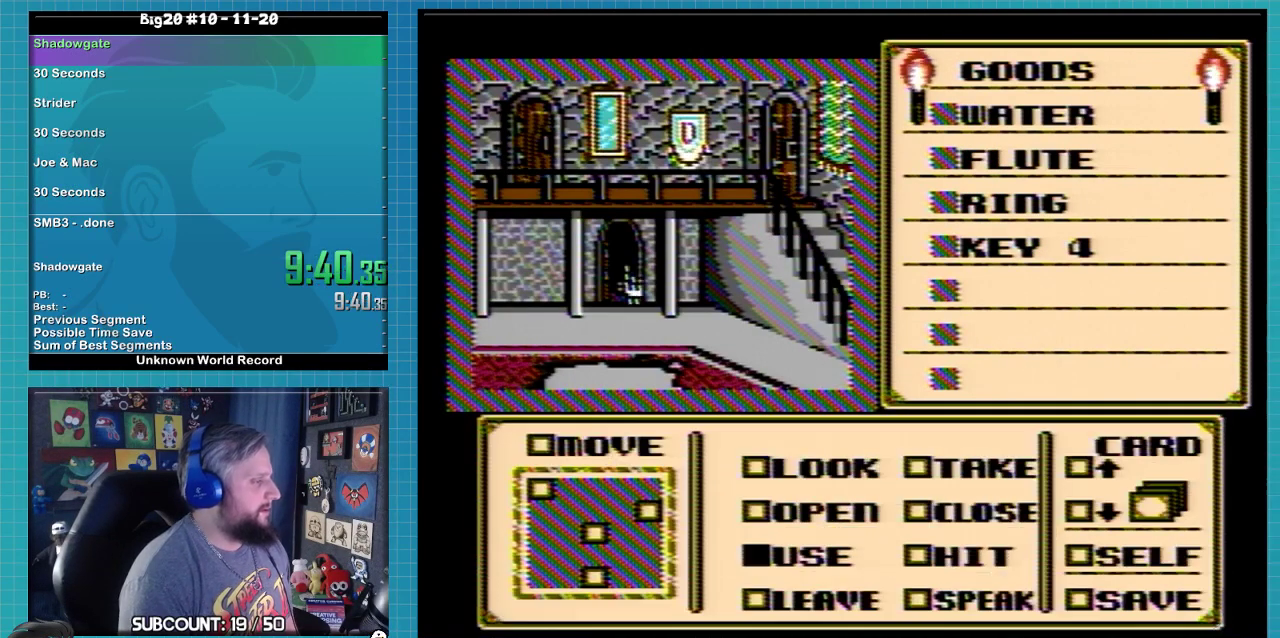
{"buttons": ["DPAD_RIGHT"], "events": [[33, "A", "up"], [100, "DPAD_RIGHT", "down"]]}
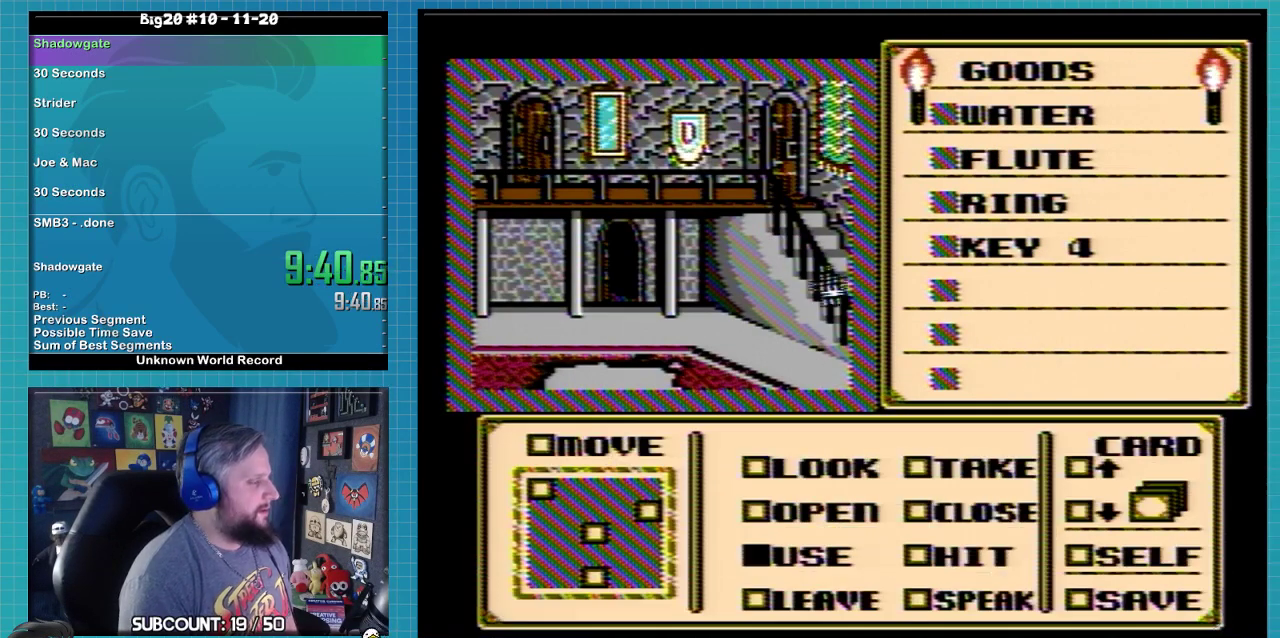
{"buttons": [], "events": [[33, "DPAD_DOWN", "down"], [167, "DPAD_RIGHT", "up"], [467, "DPAD_DOWN", "up"]]}
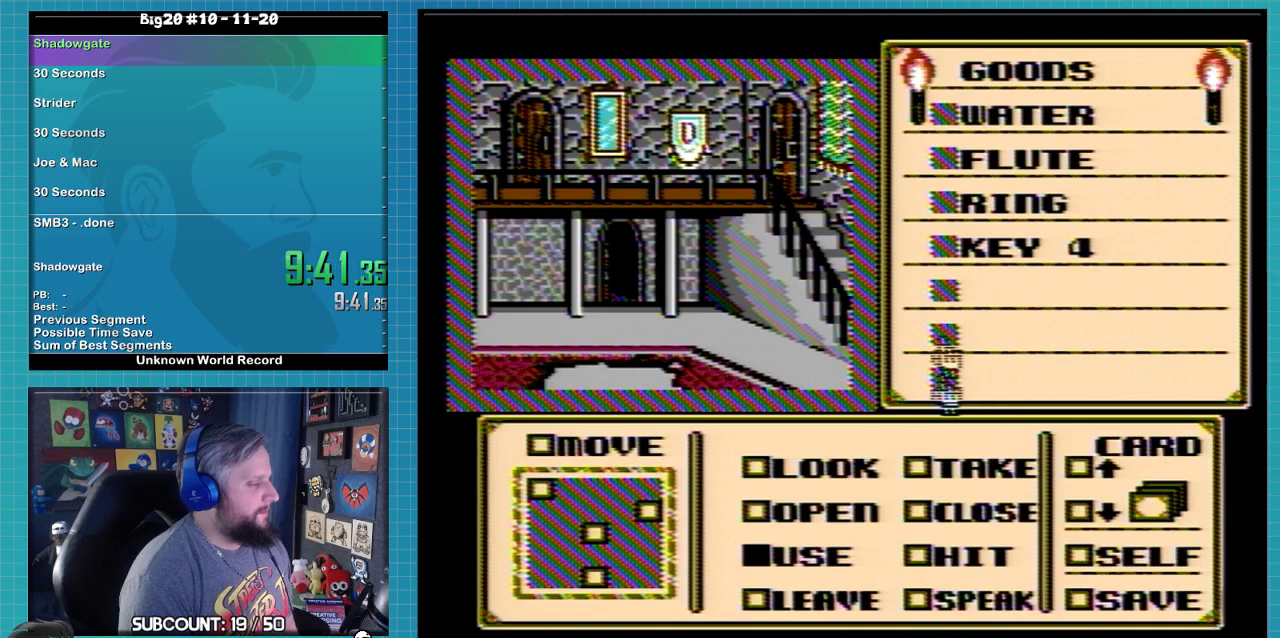
{"buttons": ["DPAD_RIGHT"], "events": [[67, "DPAD_DOWN", "down"], [167, "DPAD_DOWN", "up"], [233, "DPAD_DOWN", "down"], [333, "DPAD_DOWN", "up"], [433, "DPAD_RIGHT", "down"]]}
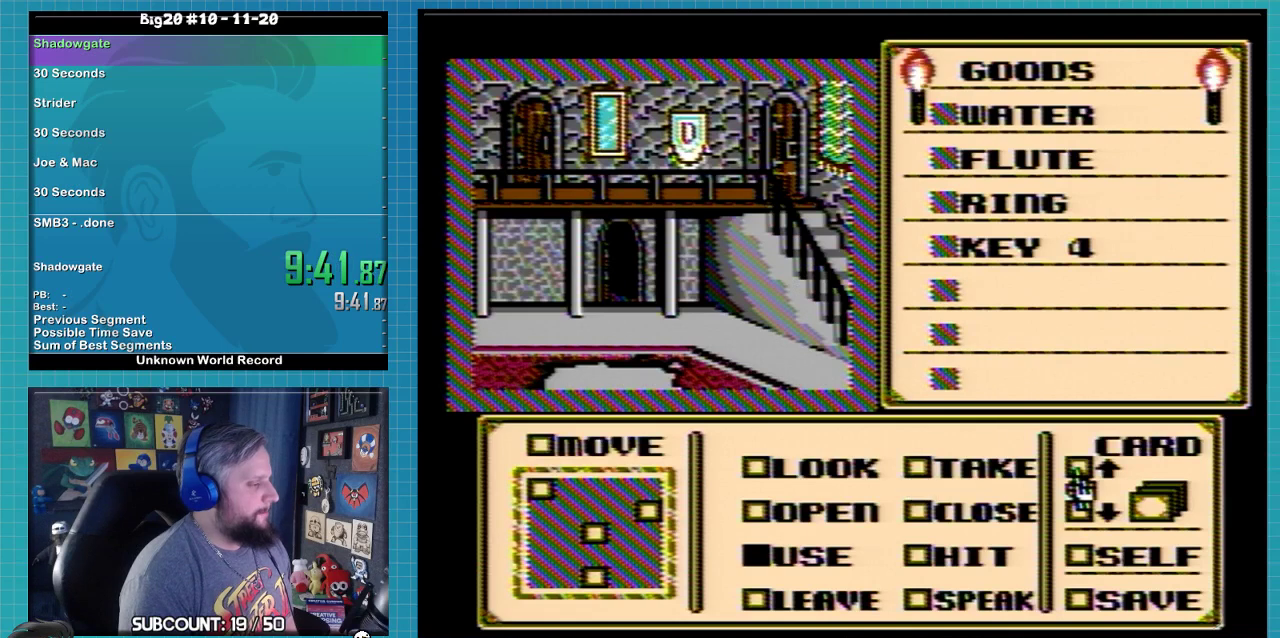
{"buttons": ["DPAD_DOWN"], "events": [[100, "DPAD_RIGHT", "up"], [433, "DPAD_DOWN", "down"]]}
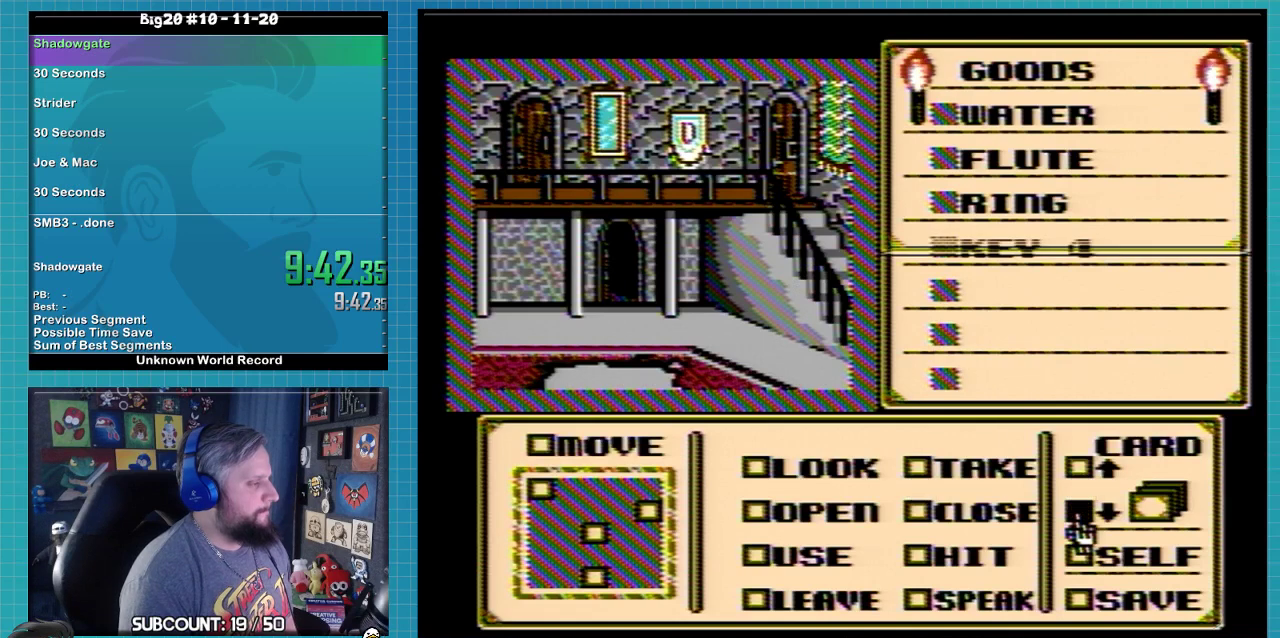
{"buttons": ["DPAD_DOWN"], "events": []}
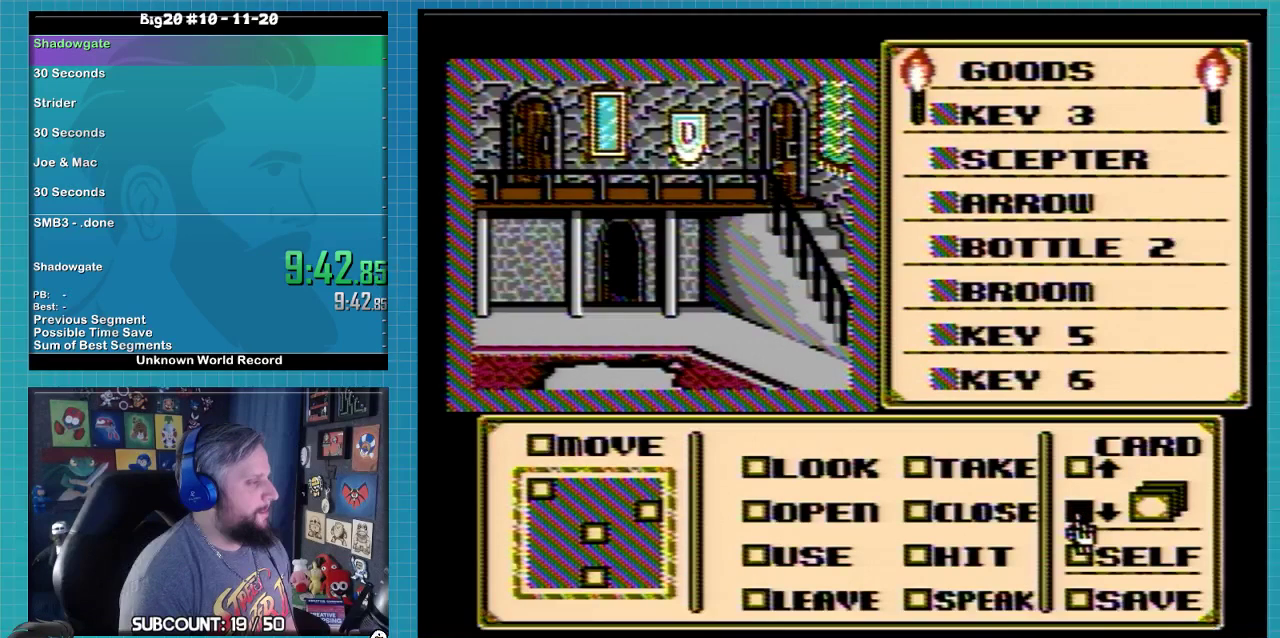
{"buttons": [], "events": [[200, "DPAD_DOWN", "up"]]}
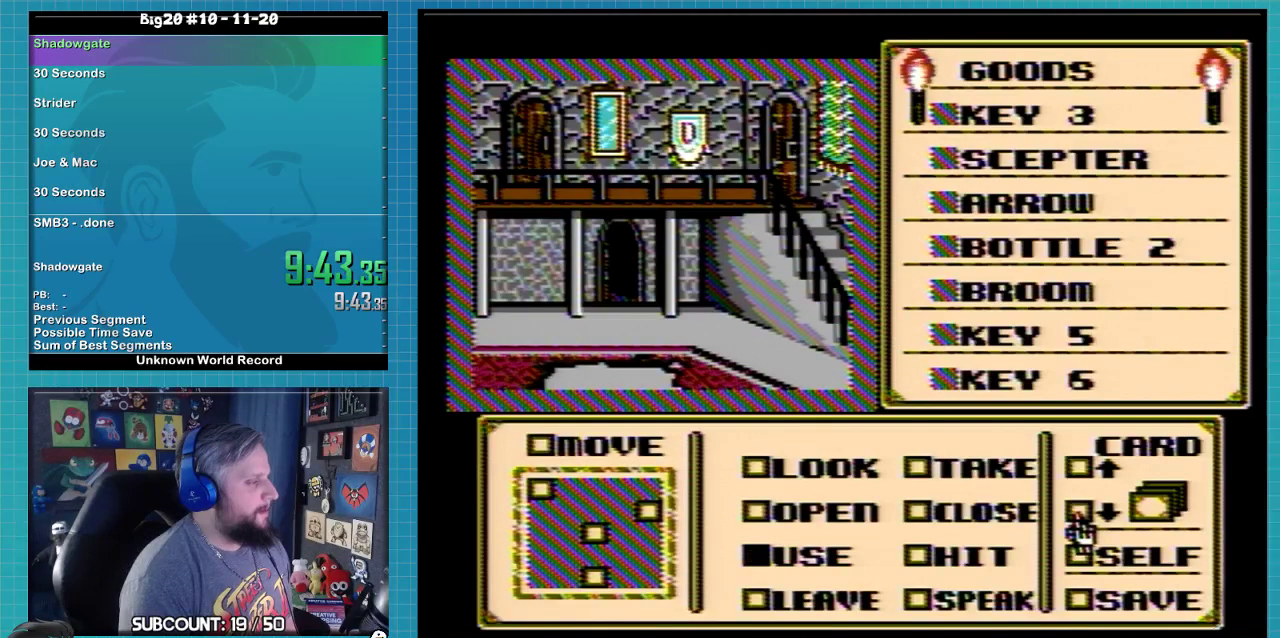
{"buttons": [], "events": [[167, "DPAD_UP", "down"], [233, "DPAD_UP", "up"], [300, "DPAD_UP", "down"], [367, "DPAD_UP", "up"], [433, "DPAD_UP", "down"], [500, "DPAD_UP", "up"]]}
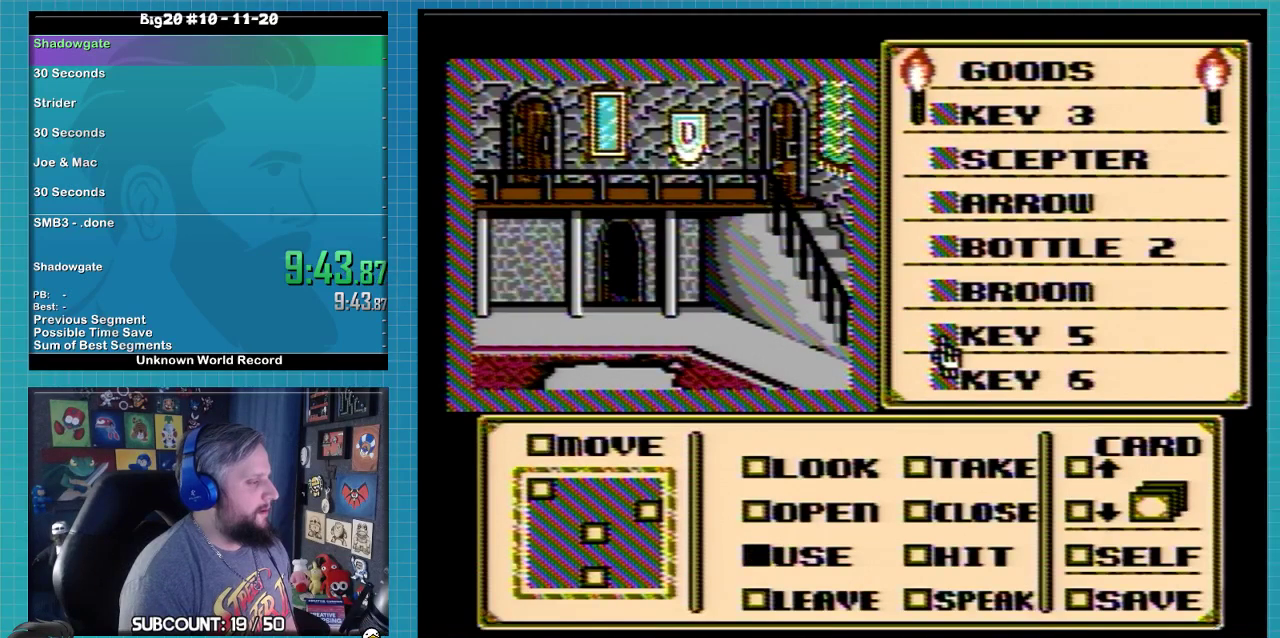
{"buttons": ["DPAD_DOWN"], "events": [[433, "DPAD_DOWN", "down"]]}
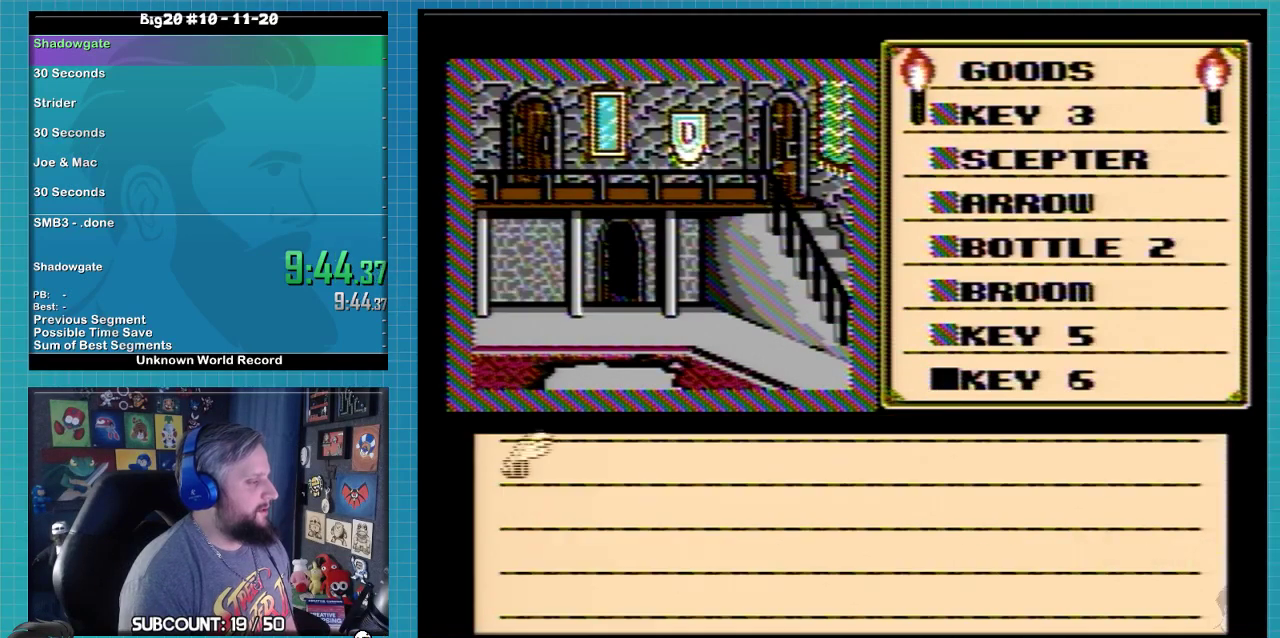
{"buttons": ["DPAD_LEFT"], "events": [[167, "DPAD_DOWN", "up"], [200, "A", "down"], [267, "A", "up"], [367, "A", "down"], [467, "DPAD_LEFT", "down"], [500, "A", "up"]]}
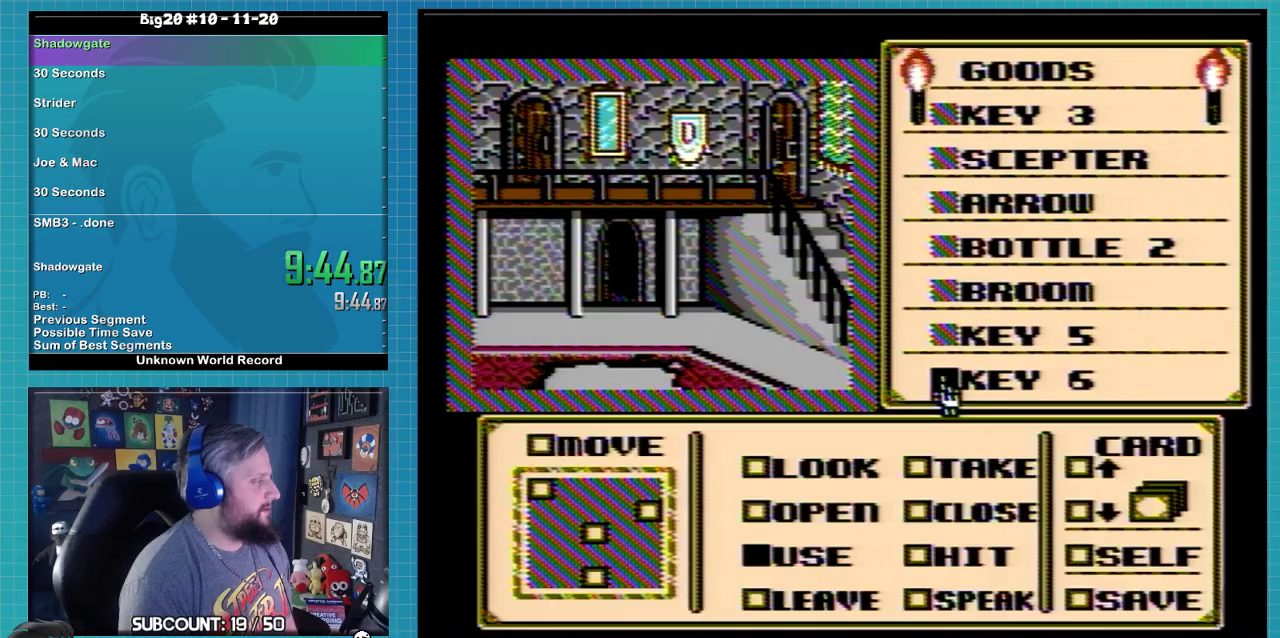
{"buttons": ["DPAD_LEFT"], "events": []}
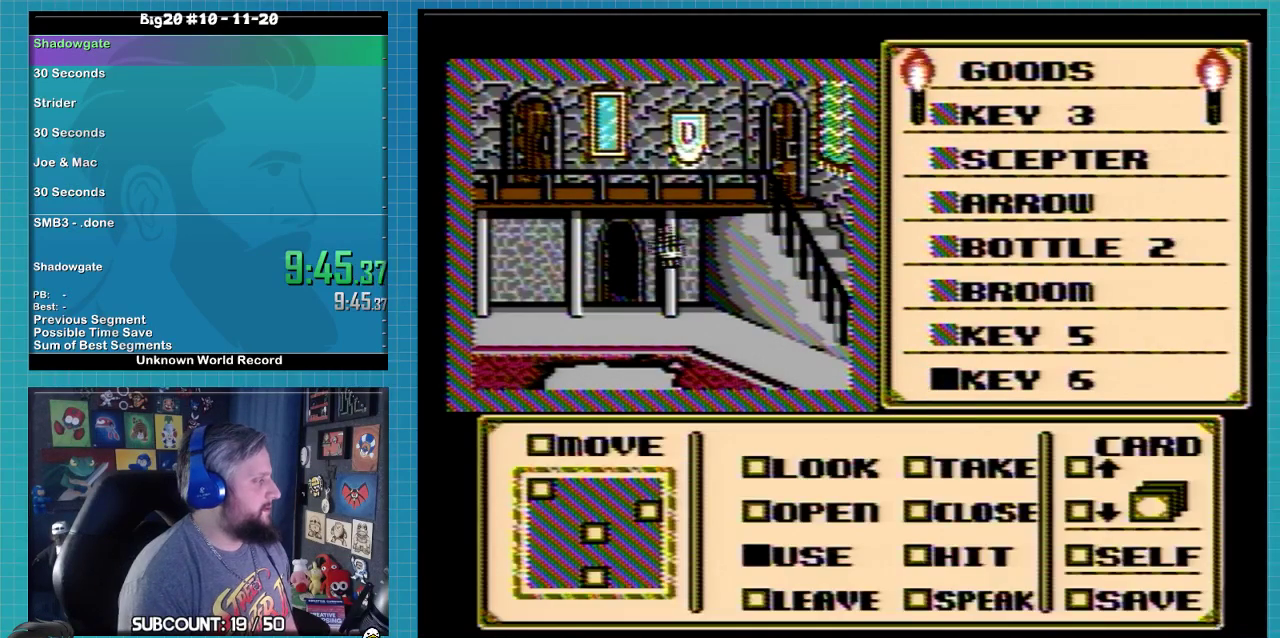
{"buttons": ["DPAD_UP"], "events": [[400, "DPAD_UP", "down"], [433, "DPAD_LEFT", "up"]]}
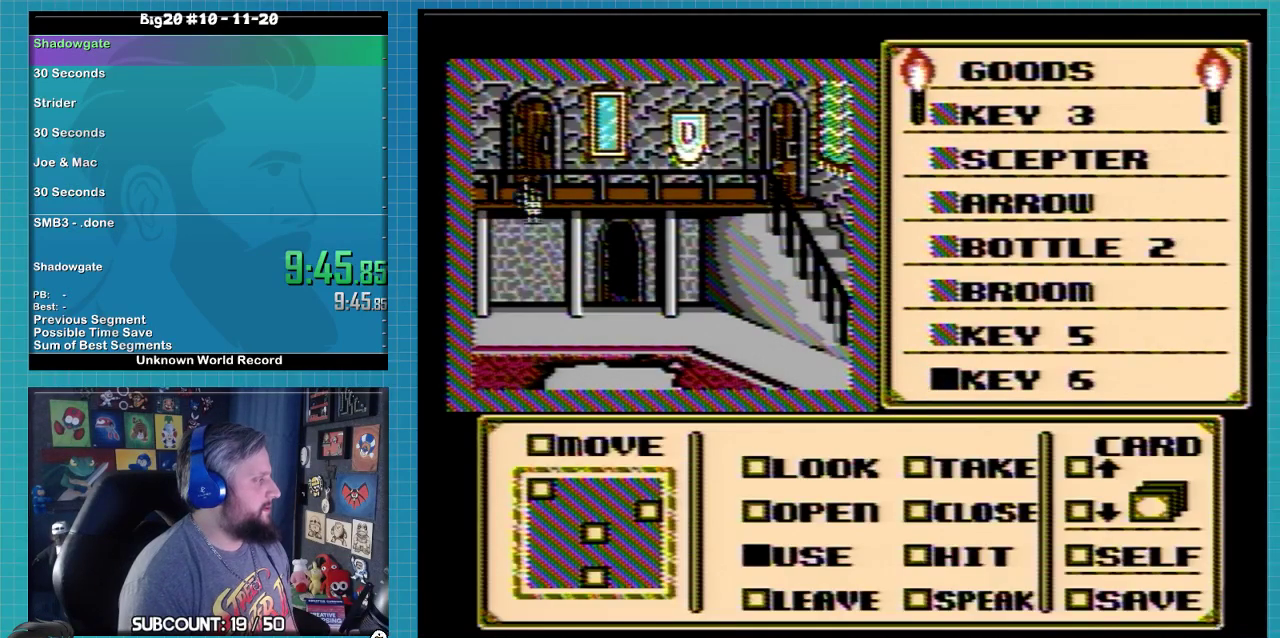
{"buttons": ["DPAD_UP"], "events": []}
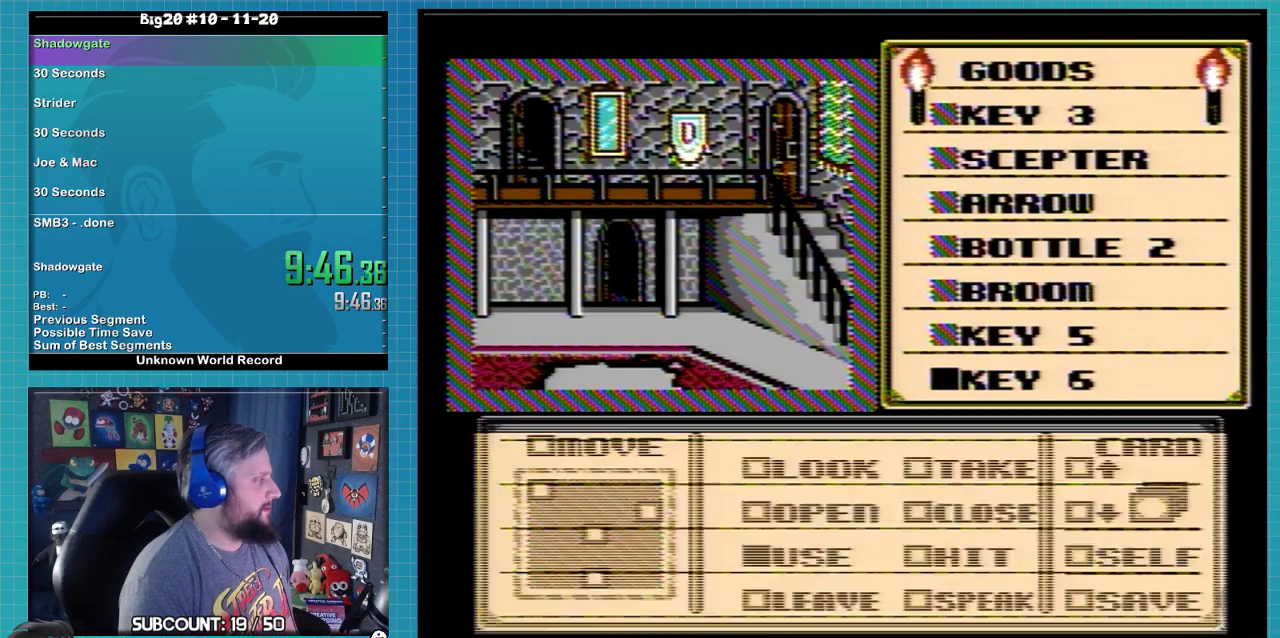
{"buttons": ["A"], "events": [[300, "DPAD_UP", "up"], [333, "A", "down"], [400, "A", "up"], [467, "A", "down"]]}
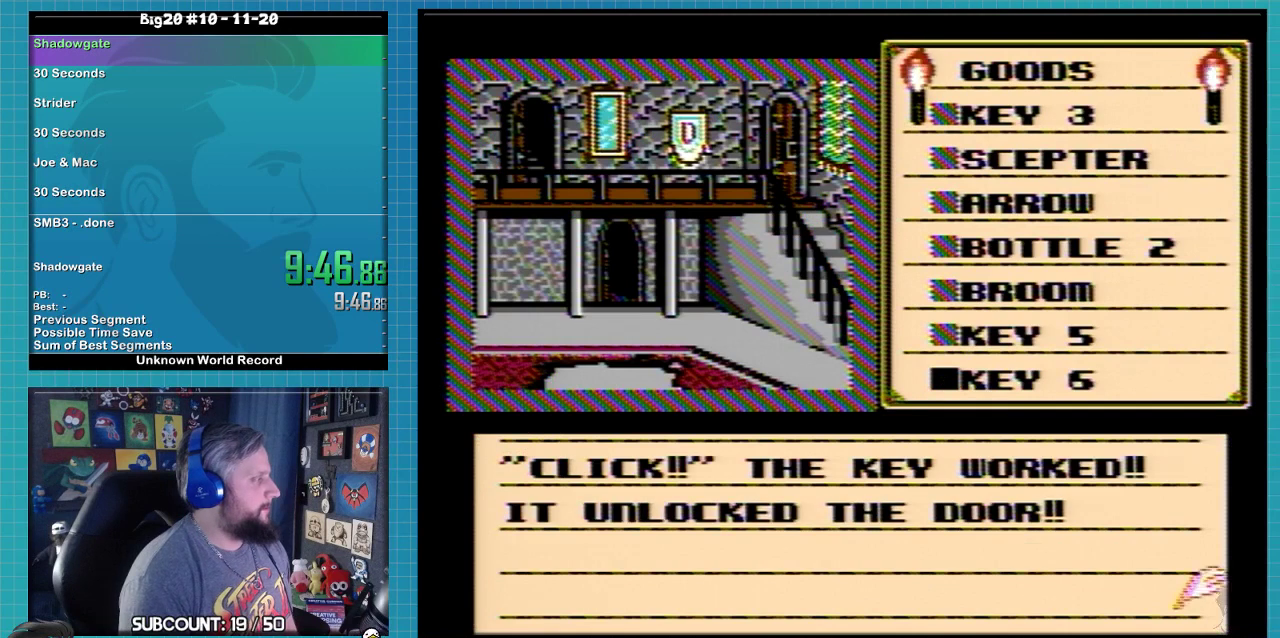
{"buttons": ["DPAD_RIGHT"], "events": [[167, "A", "up"], [267, "DPAD_RIGHT", "down"]]}
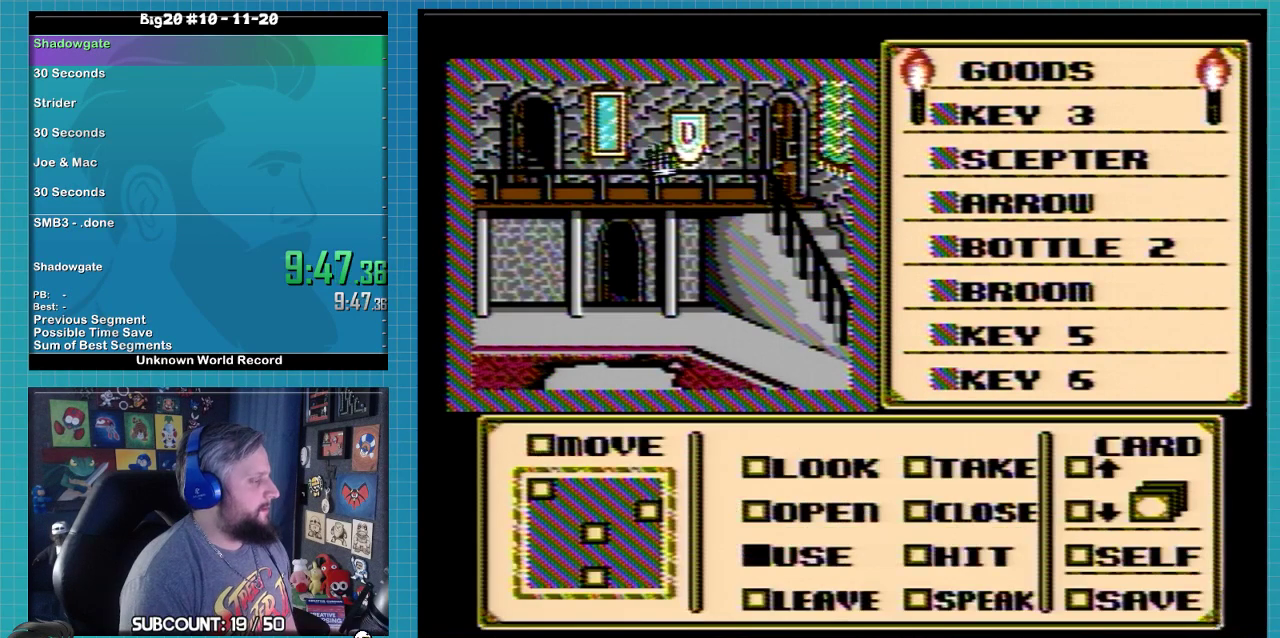
{"buttons": ["DPAD_RIGHT"], "events": []}
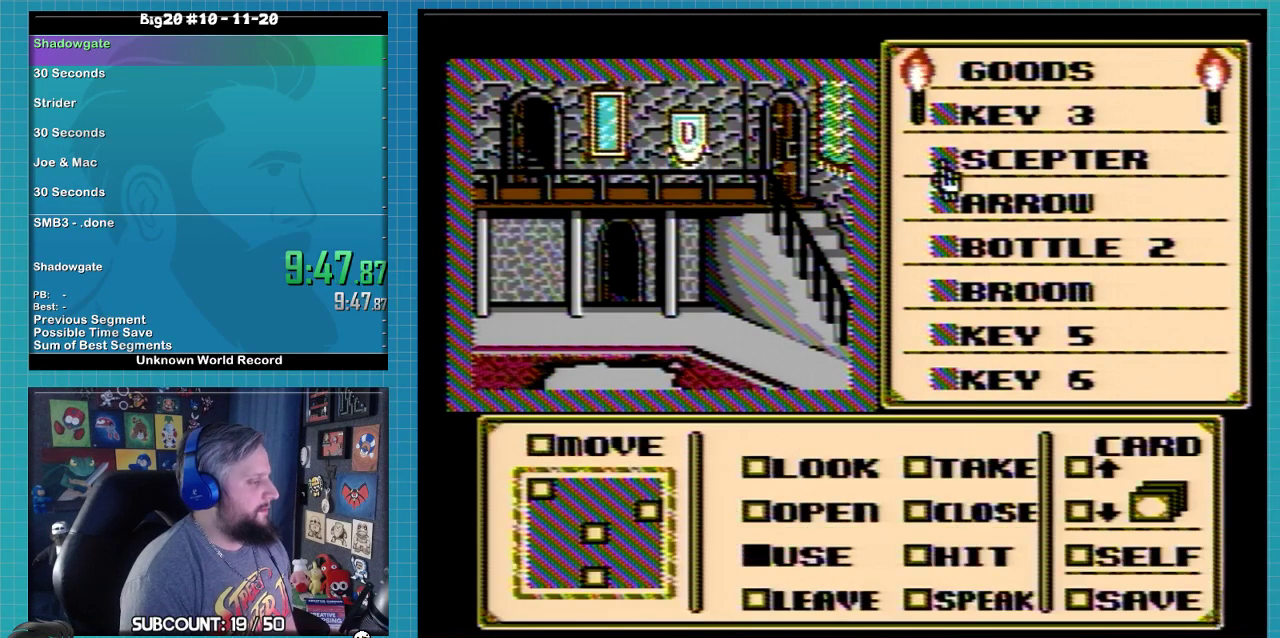
{"buttons": ["DPAD_DOWN"], "events": [[100, "DPAD_RIGHT", "up"], [200, "DPAD_DOWN", "down"], [267, "DPAD_DOWN", "up"], [333, "DPAD_DOWN", "down"]]}
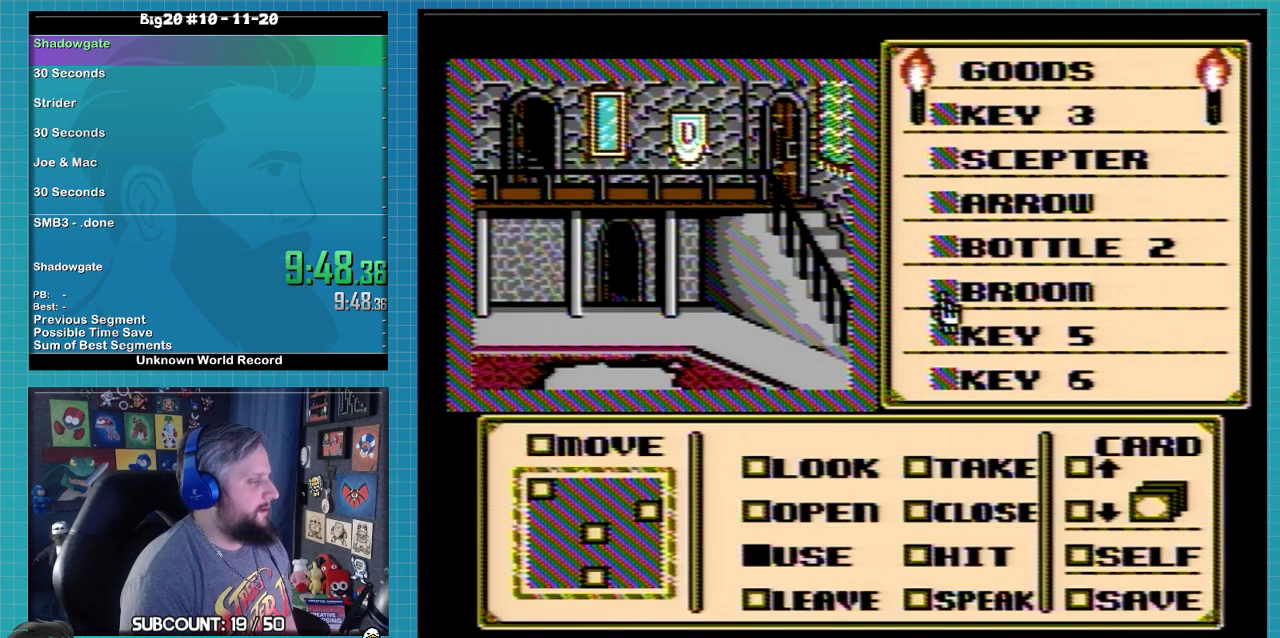
{"buttons": [], "events": [[33, "DPAD_DOWN", "up"]]}
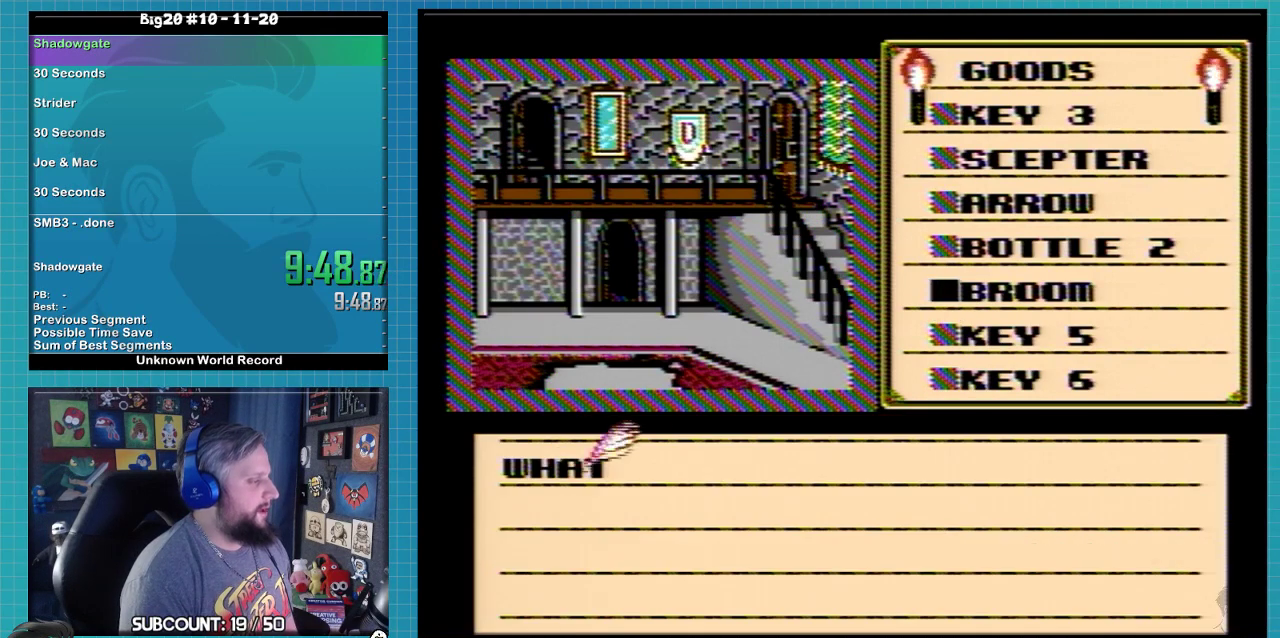
{"buttons": ["A"], "events": [[400, "A", "down"]]}
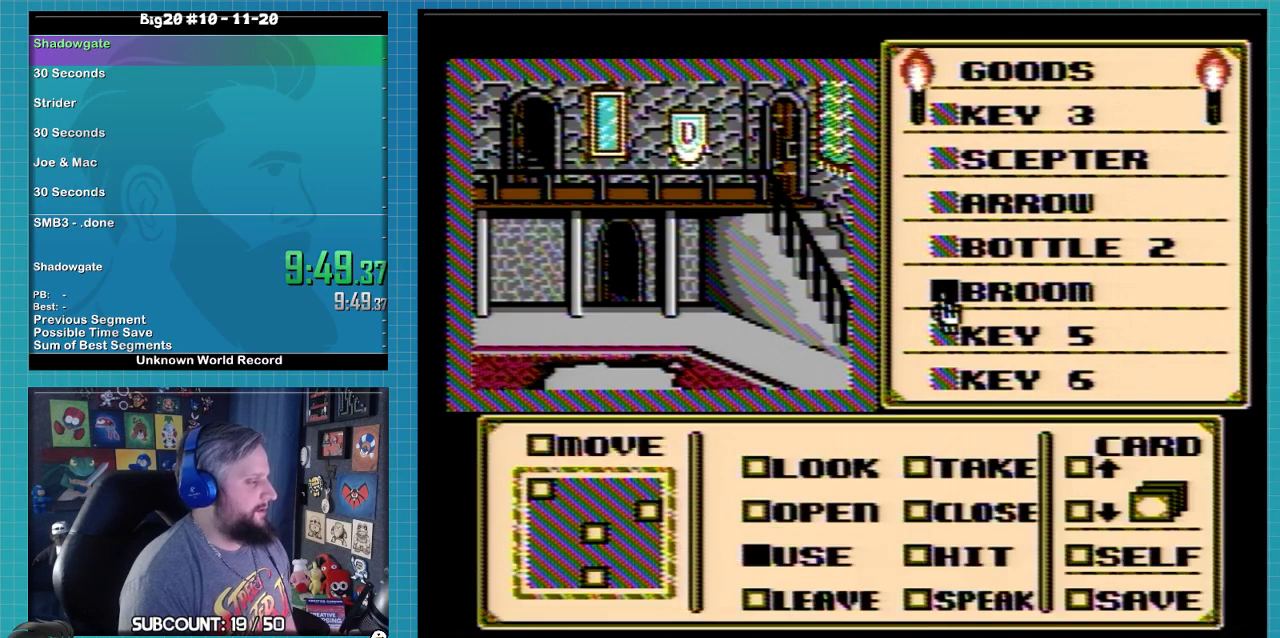
{"buttons": ["DPAD_DOWN"], "events": [[33, "A", "up"], [133, "DPAD_DOWN", "down"]]}
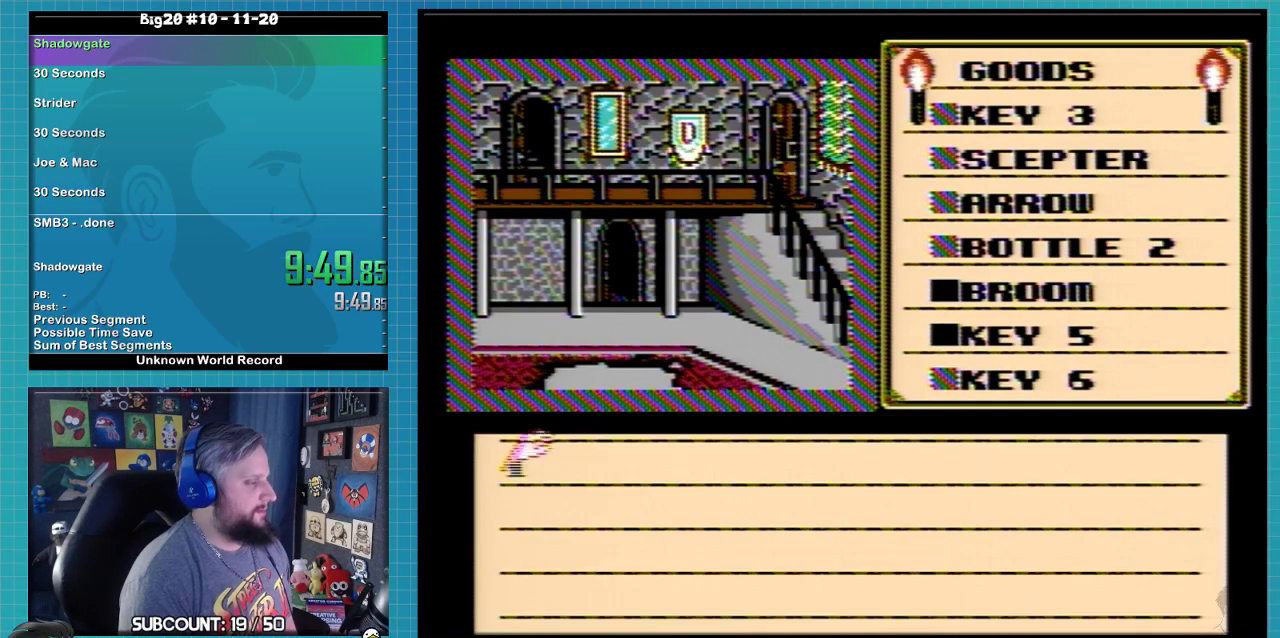
{"buttons": ["A"], "events": [[33, "DPAD_DOWN", "up"], [433, "A", "down"]]}
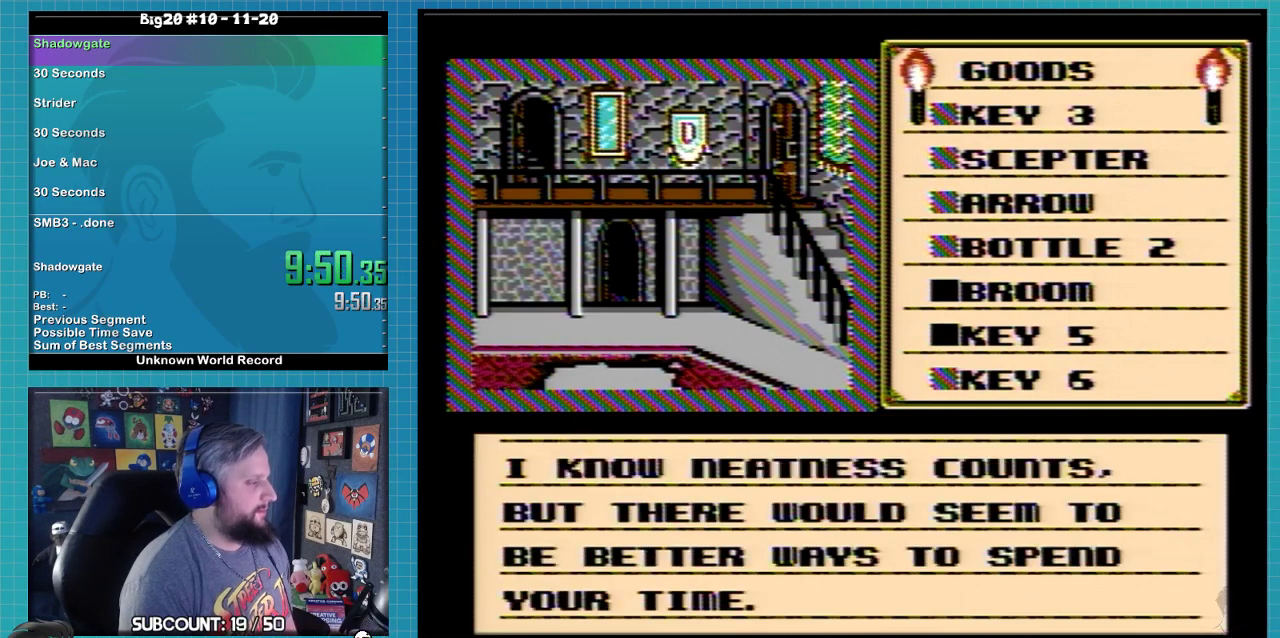
{"buttons": [], "events": [[67, "A", "up"], [333, "A", "down"], [500, "A", "up"]]}
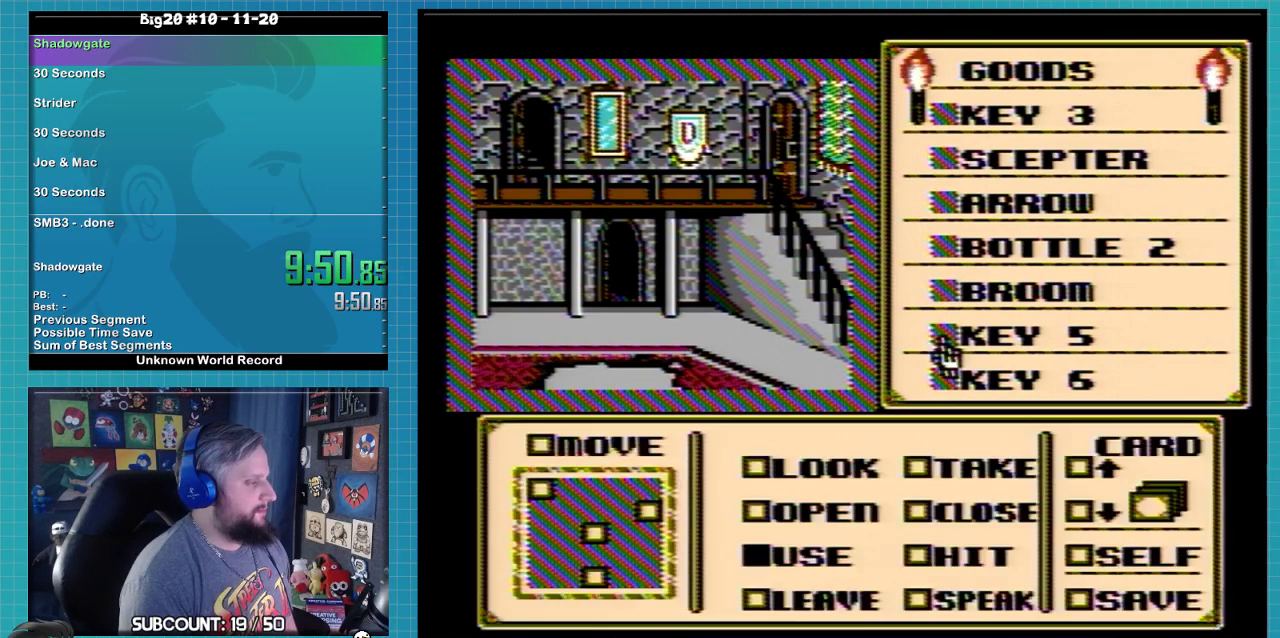
{"buttons": [], "events": []}
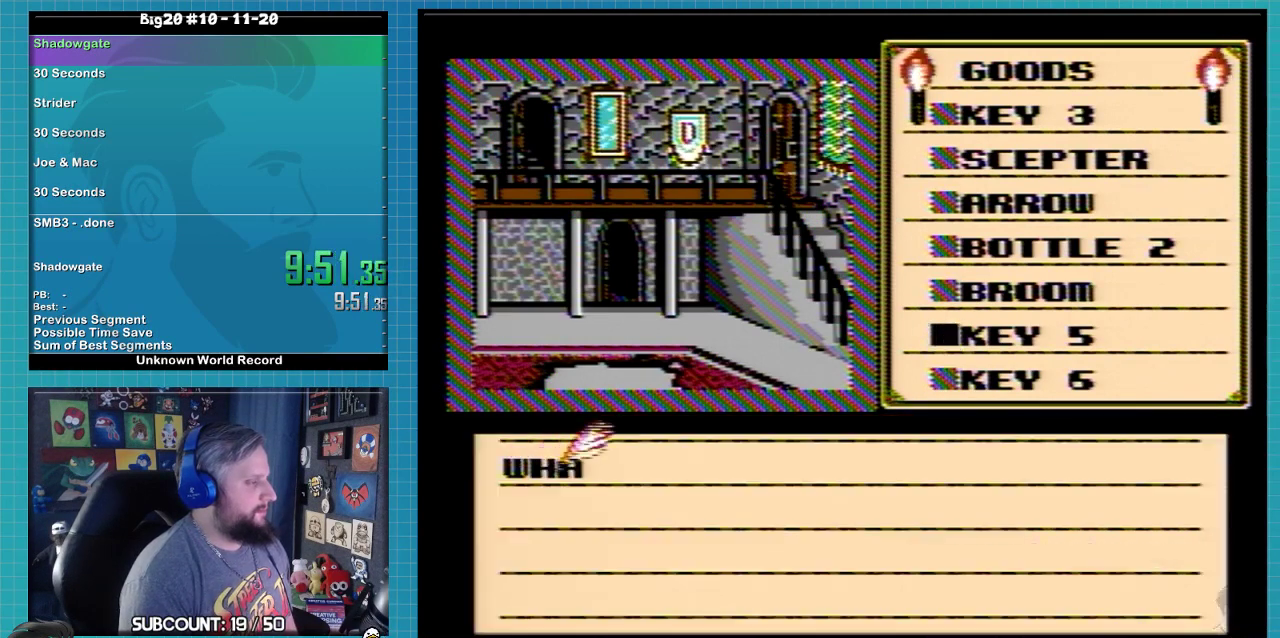
{"buttons": ["A"], "events": [[433, "A", "down"]]}
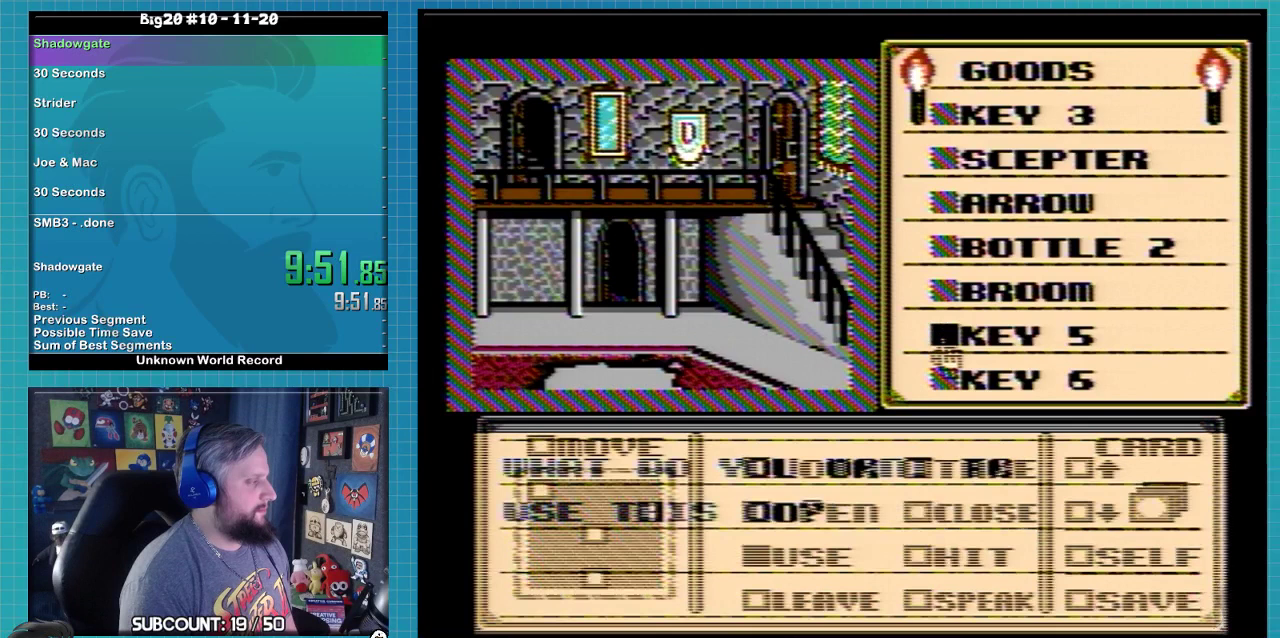
{"buttons": ["DPAD_UP"], "events": [[67, "A", "up"], [100, "DPAD_LEFT", "down"], [333, "DPAD_UP", "down"], [500, "DPAD_LEFT", "up"]]}
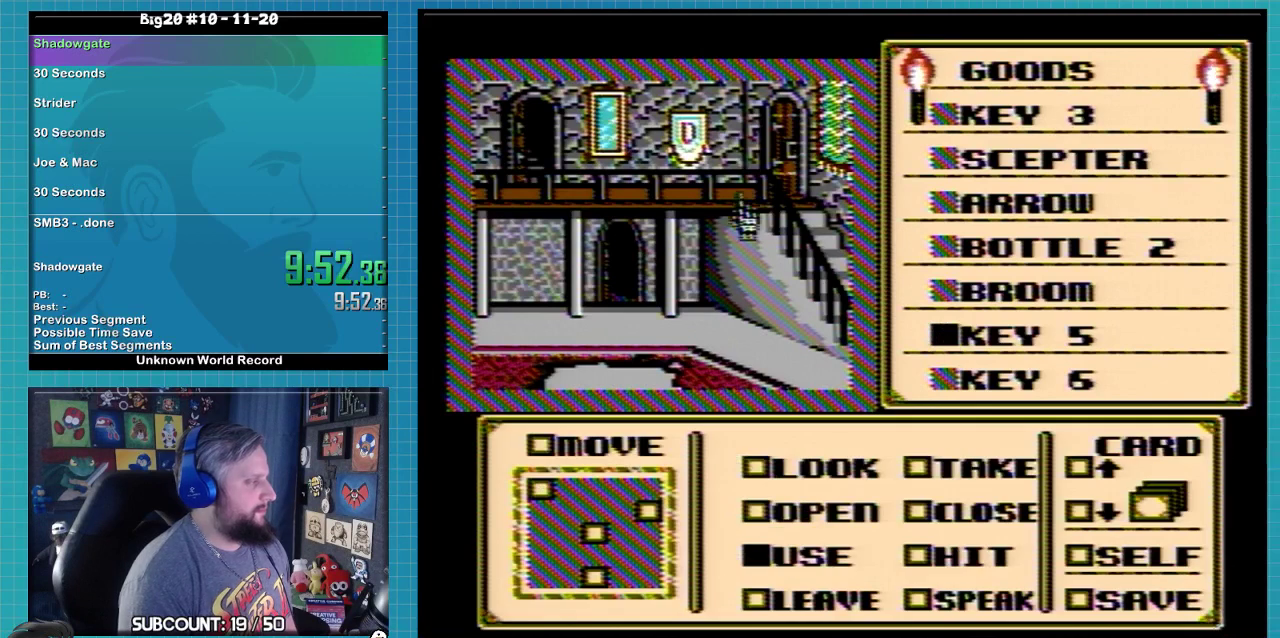
{"buttons": [], "events": [[267, "DPAD_UP", "up"], [333, "DPAD_RIGHT", "down"], [400, "DPAD_RIGHT", "up"]]}
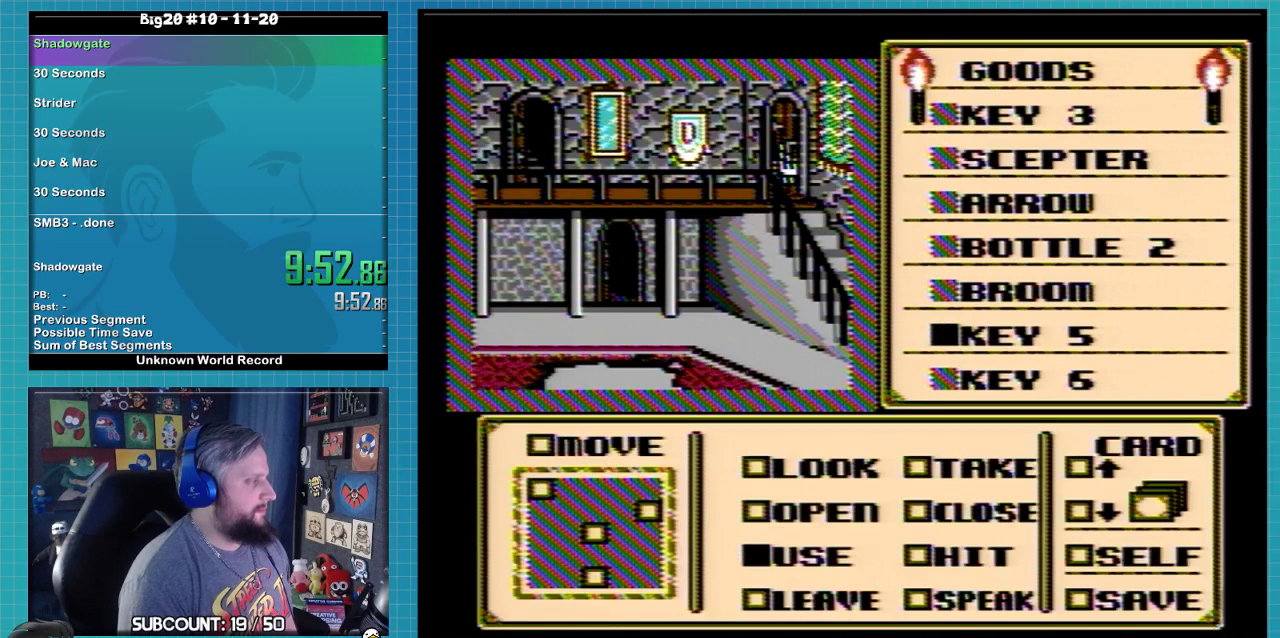
{"buttons": [], "events": []}